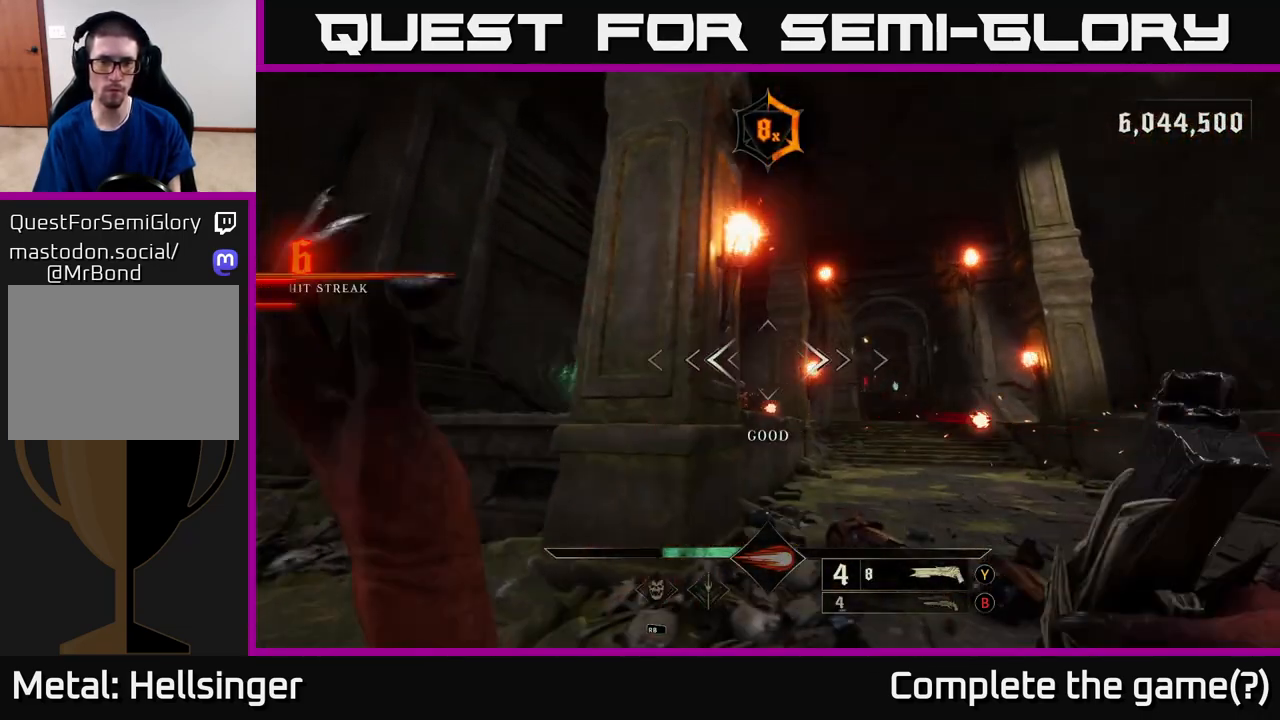
Gameplay with a controller (Xbox layout); each line is a JSON object with the inputs held at the frame after it. "events" lists button and stick changes between this image and that frame as [ms after this image, input, new state], when the widget could be followed in between.
{"buttons": [], "left_stick": "up", "right_stick": "center", "events": [[100, "A", "down"], [200, "A", "up"], [217, "left_stick", "up-left"], [267, "A", "down"], [350, "left_stick", "up"], [367, "A", "up"]]}
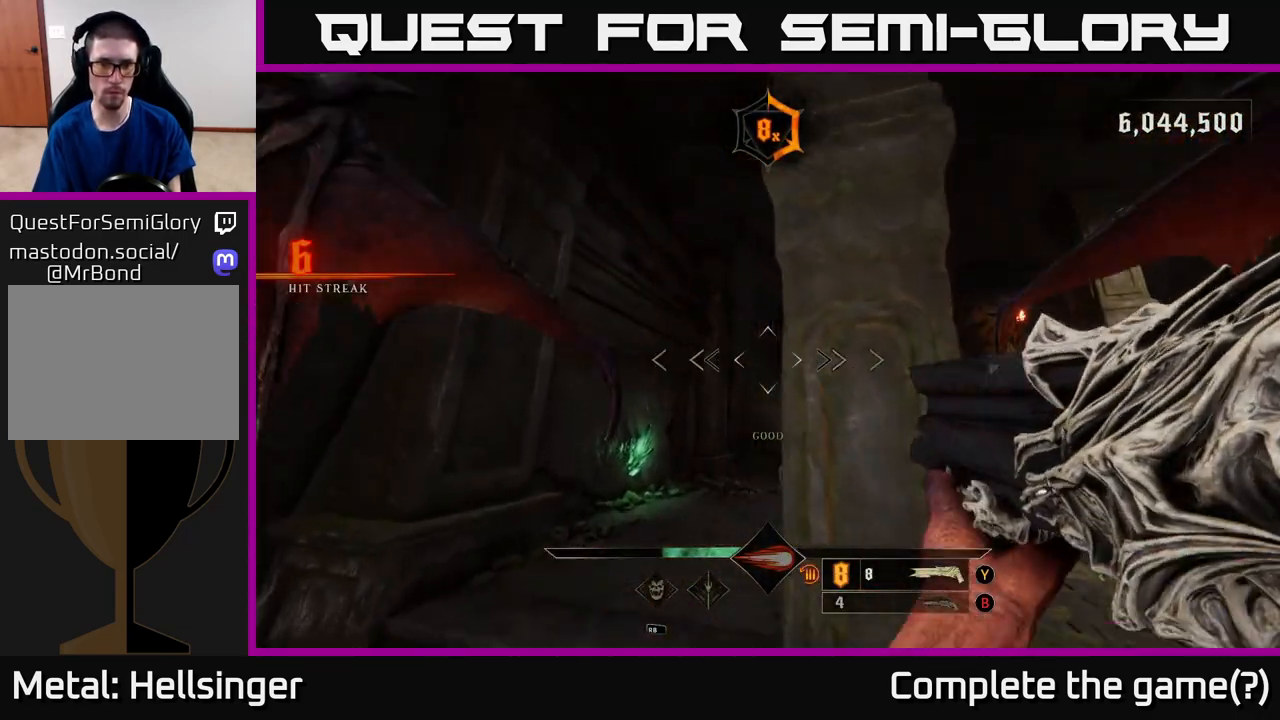
{"buttons": [], "left_stick": "up", "right_stick": "up", "events": [[17, "right_stick", "down"], [217, "R2", "down"], [333, "R2", "up"], [333, "right_stick", "center"], [467, "right_stick", "up"]]}
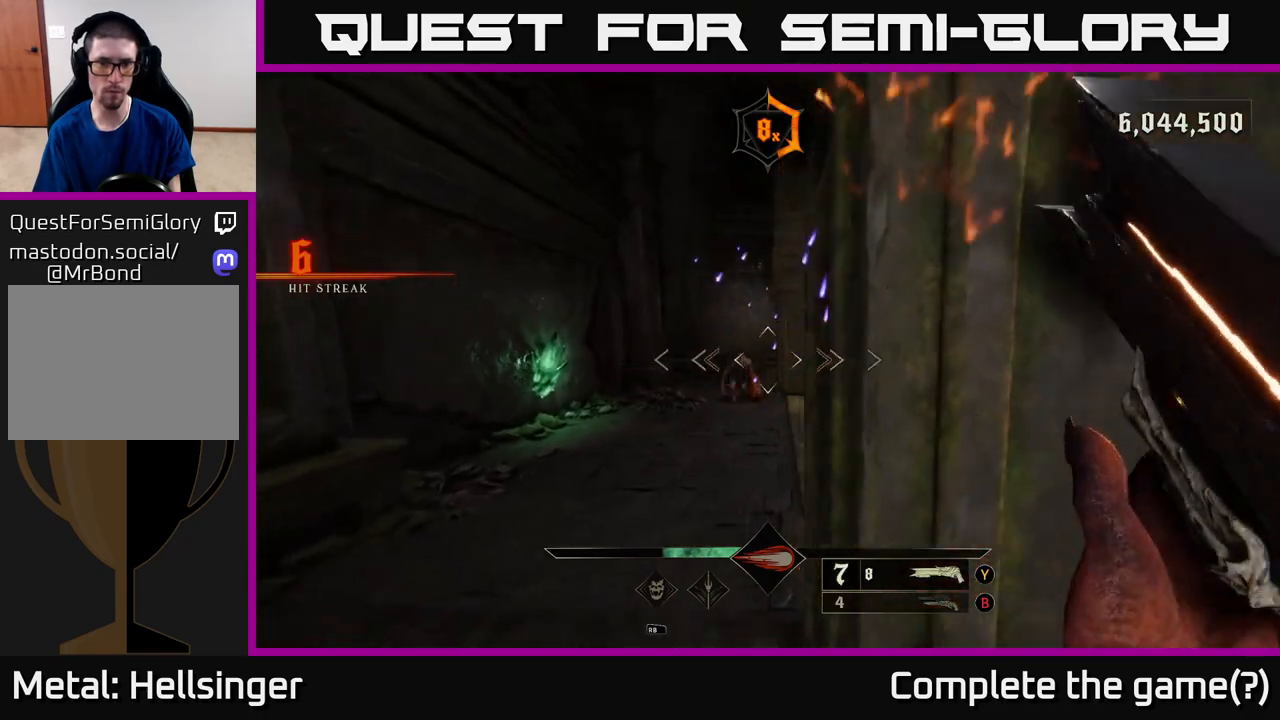
{"buttons": [], "left_stick": "center", "right_stick": "up", "events": [[167, "right_stick", "center"], [183, "left_stick", "up-left"], [483, "left_stick", "center"], [483, "right_stick", "up"]]}
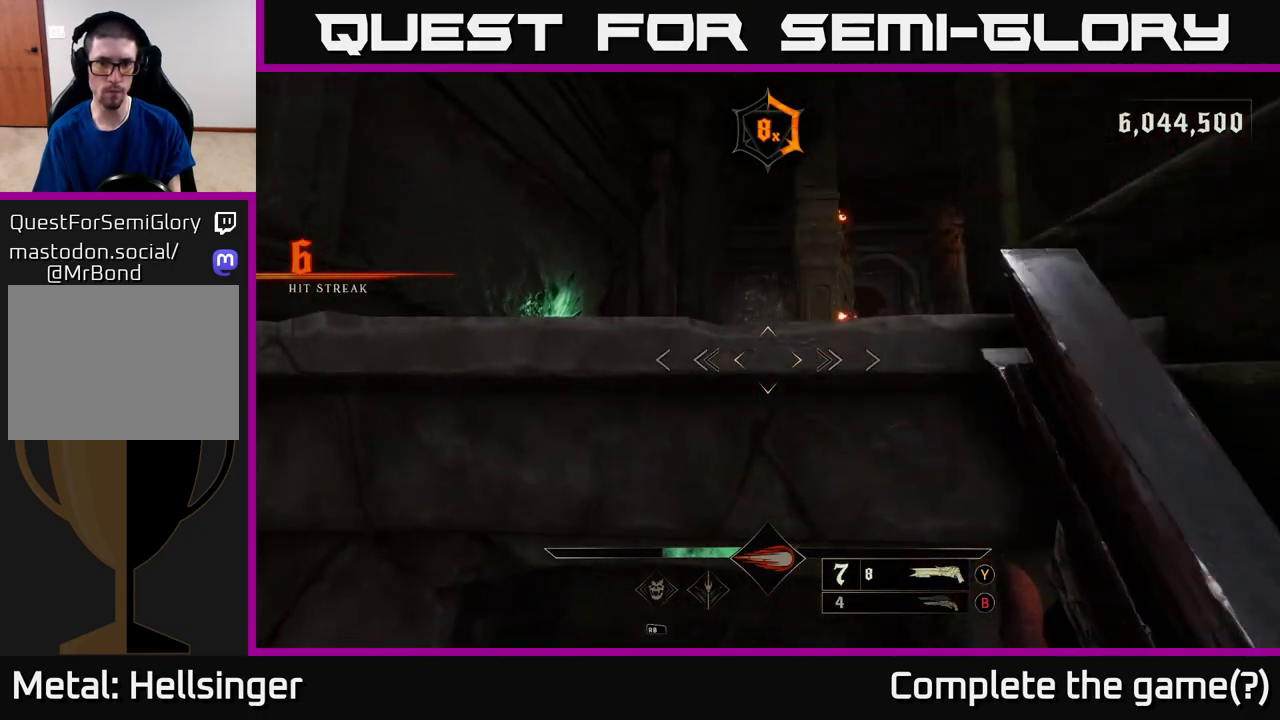
{"buttons": [], "left_stick": "up", "right_stick": "down", "events": [[117, "right_stick", "center"], [150, "A", "down"], [233, "A", "up"], [300, "left_stick", "up-left"], [367, "right_stick", "down"], [417, "left_stick", "up"]]}
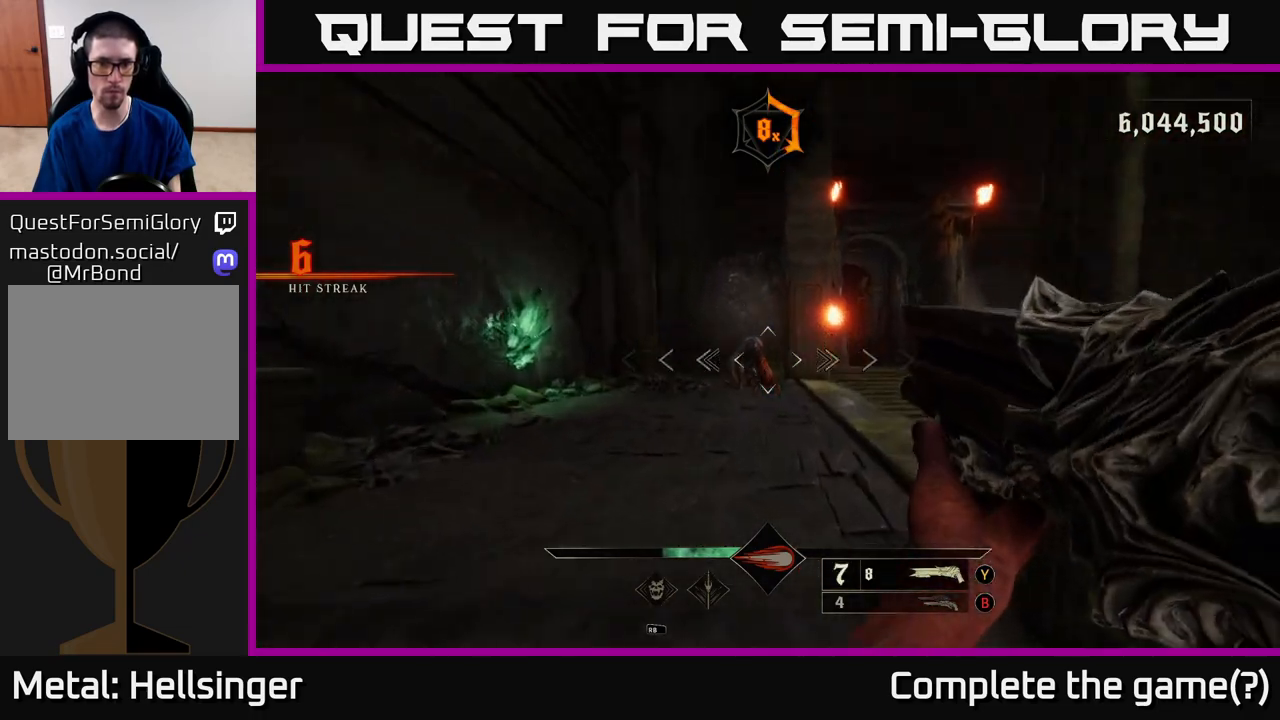
{"buttons": [], "left_stick": "up", "right_stick": "center", "events": [[50, "R2", "down"], [67, "right_stick", "center"], [167, "R2", "up"], [317, "right_stick", "up"], [467, "right_stick", "center"]]}
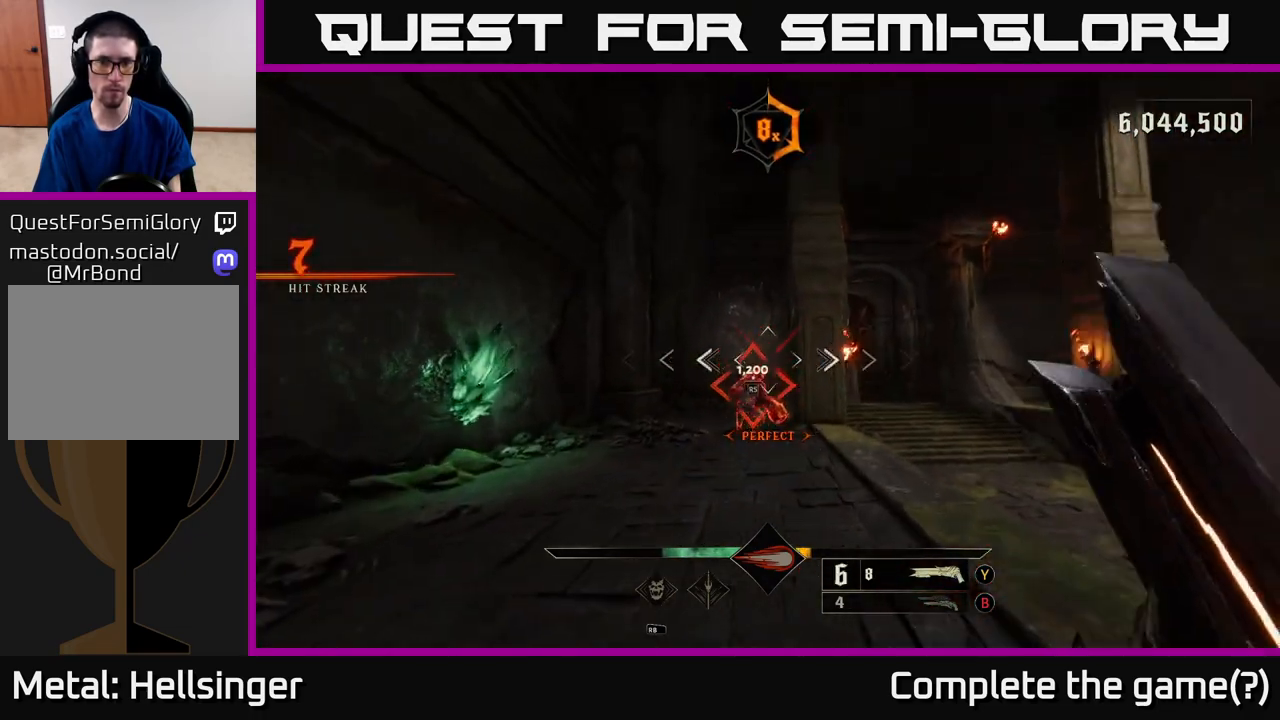
{"buttons": [], "left_stick": "up", "right_stick": "center", "events": [[100, "left_stick", "up-left"], [317, "left_stick", "up"]]}
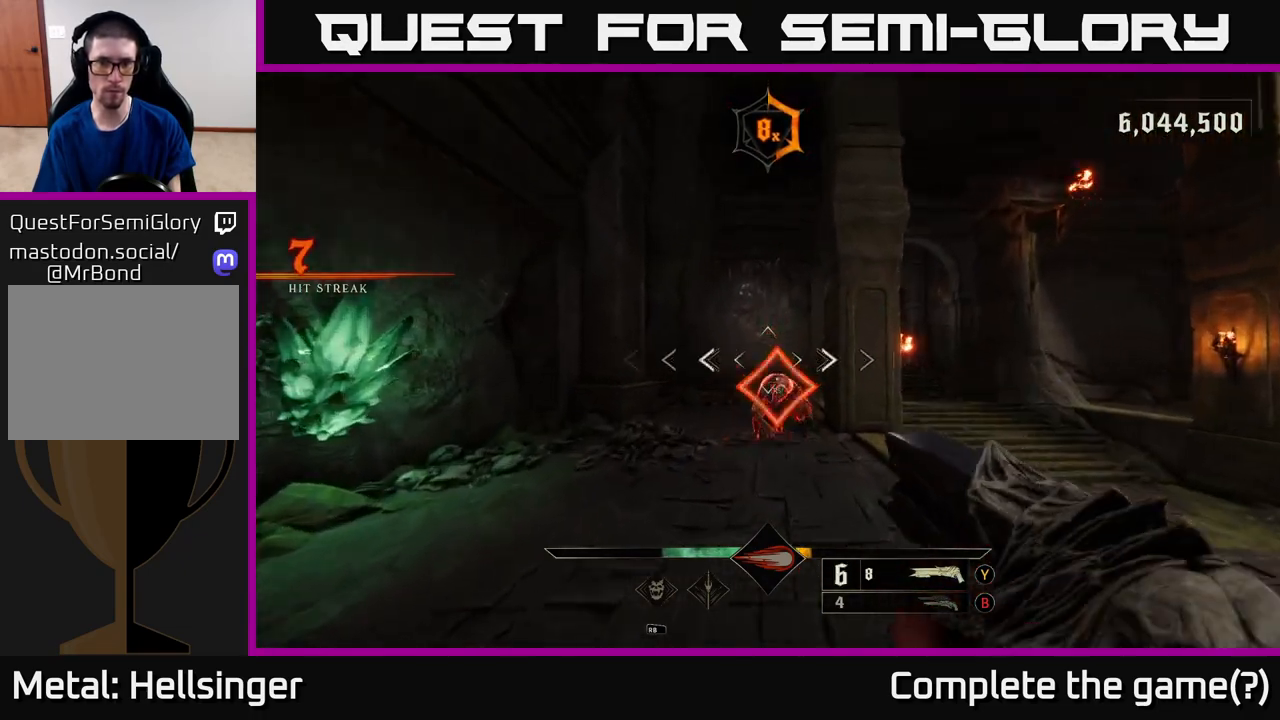
{"buttons": [], "left_stick": "center", "right_stick": "right", "events": [[33, "left_stick", "up-right"], [150, "left_stick", "center"], [417, "right_stick", "right"]]}
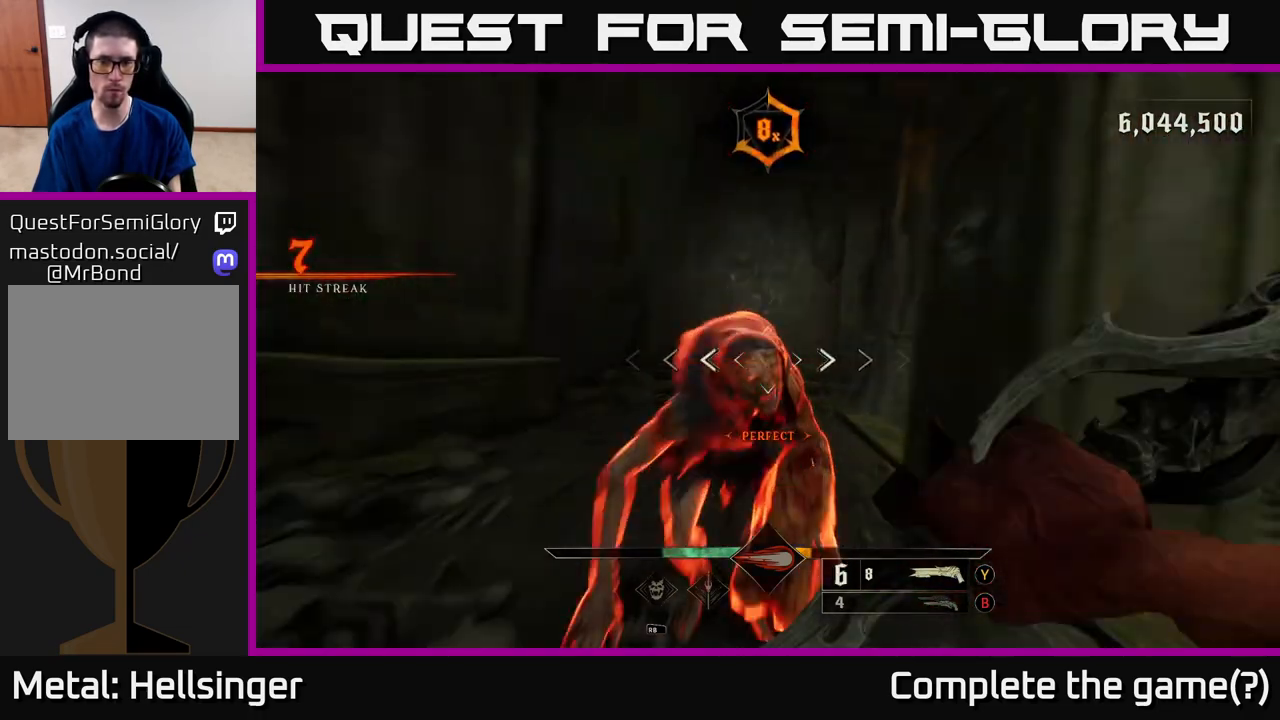
{"buttons": [], "left_stick": "right", "right_stick": "right", "events": [[100, "left_stick", "down"], [433, "left_stick", "right"]]}
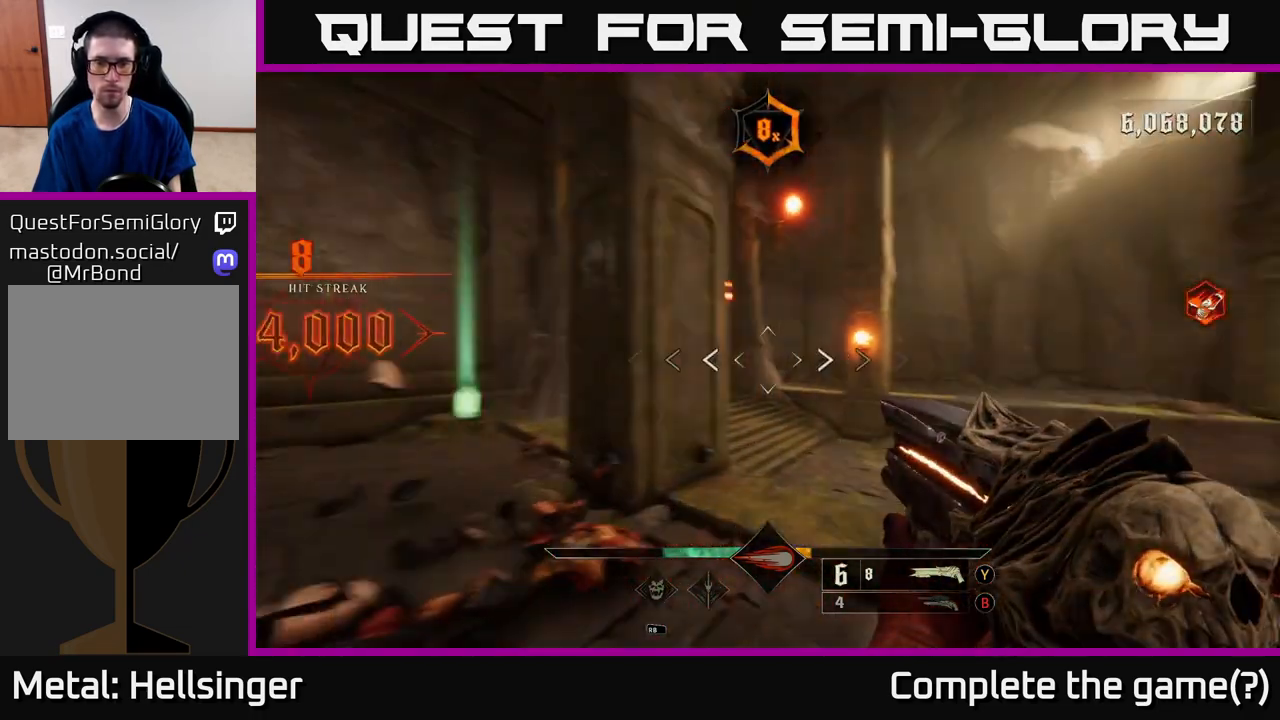
{"buttons": ["L2"], "left_stick": "up", "right_stick": "right", "events": [[17, "right_stick", "down-right"], [67, "left_stick", "up-right"], [200, "right_stick", "center"], [250, "right_stick", "right"], [400, "left_stick", "up"], [483, "L2", "down"]]}
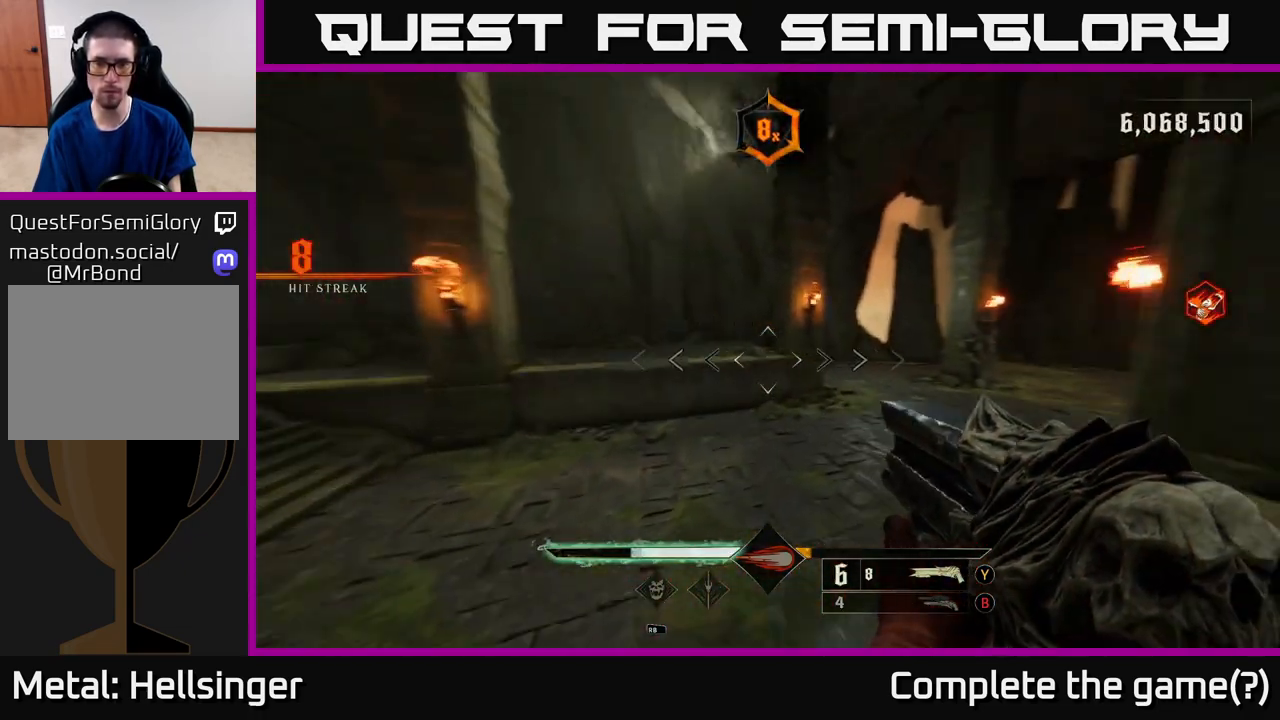
{"buttons": [], "left_stick": "up", "right_stick": "up-right", "events": [[83, "L2", "up"], [200, "left_stick", "up-left"], [417, "left_stick", "up"], [433, "right_stick", "up-right"]]}
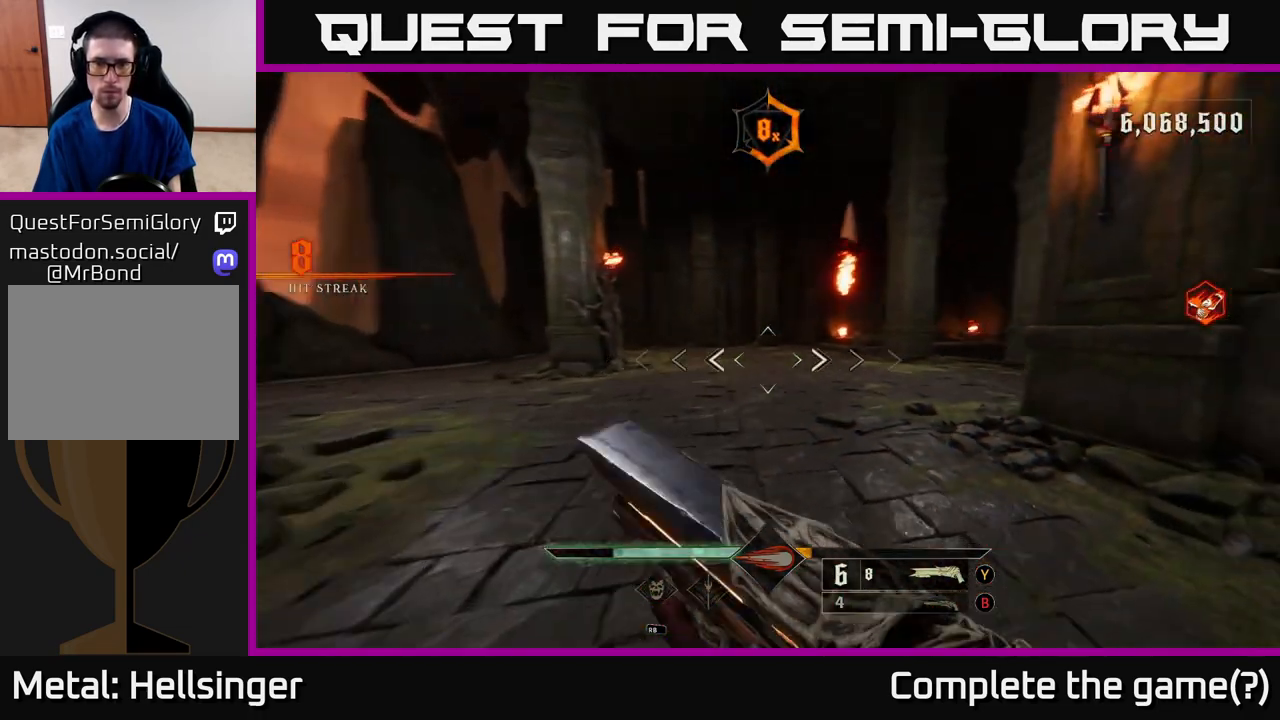
{"buttons": [], "left_stick": "up-left", "right_stick": "center", "events": [[183, "right_stick", "center"], [233, "left_stick", "up-left"], [283, "X", "down"], [333, "X", "up"]]}
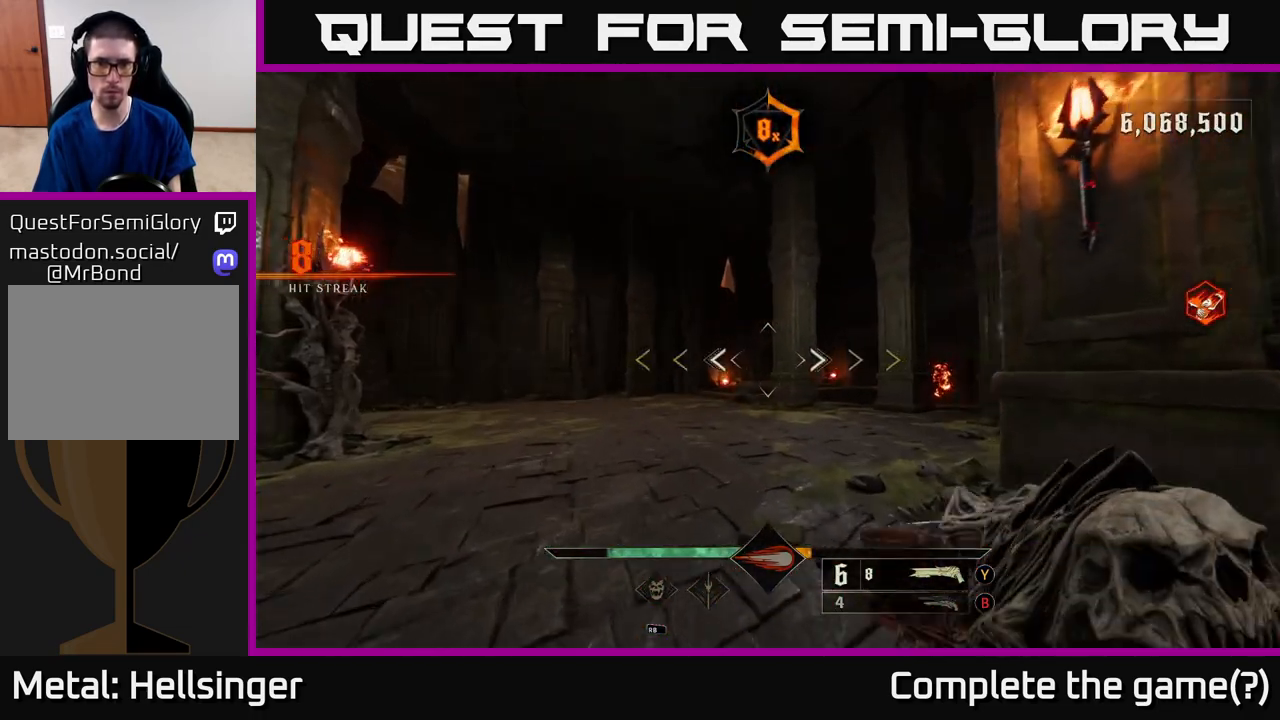
{"buttons": [], "left_stick": "center", "right_stick": "right", "events": [[17, "right_stick", "right"], [267, "left_stick", "down-left"], [467, "left_stick", "center"]]}
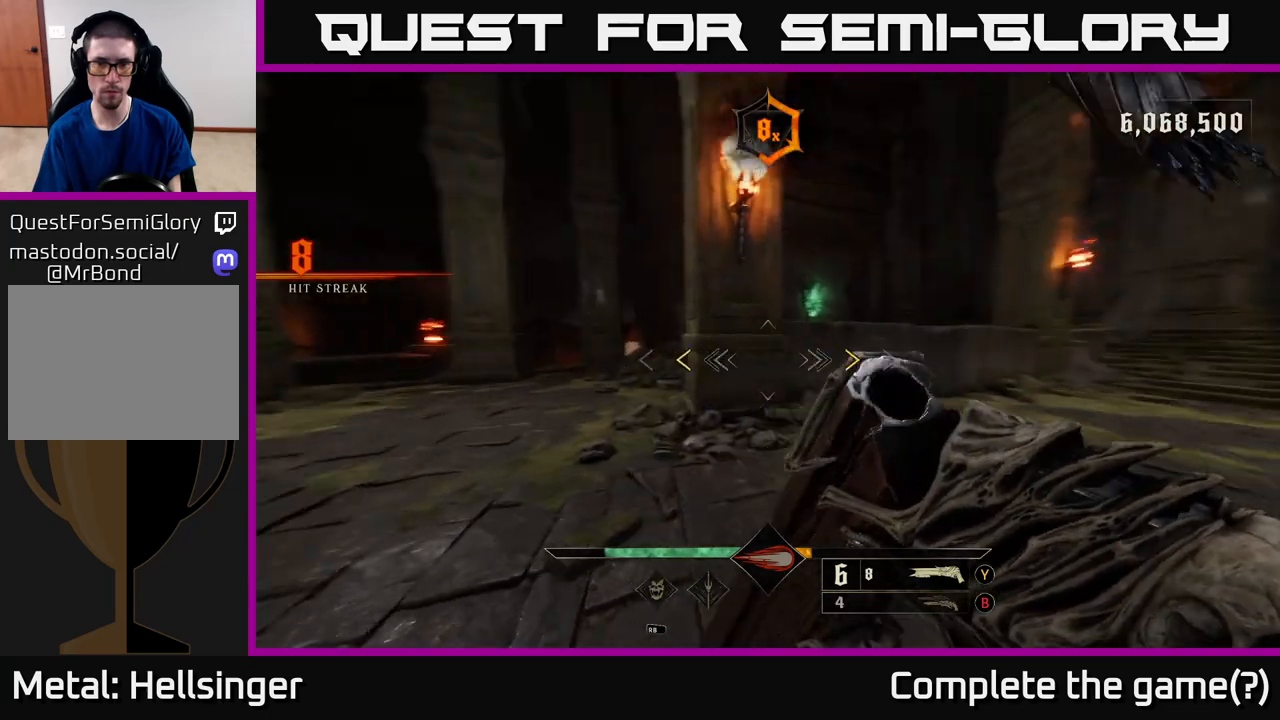
{"buttons": [], "left_stick": "up", "right_stick": "center", "events": [[283, "right_stick", "center"], [350, "X", "down"], [350, "left_stick", "up"], [433, "X", "up"]]}
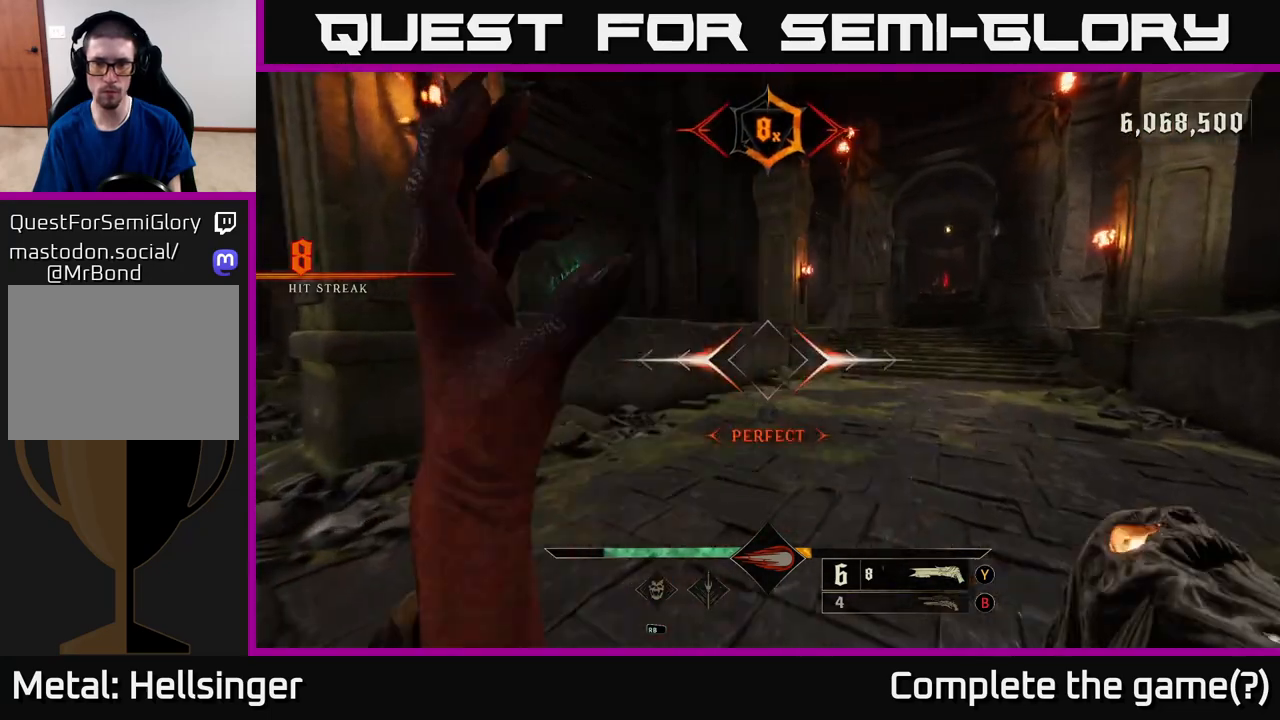
{"buttons": [], "left_stick": "up", "right_stick": "center", "events": [[133, "right_stick", "up-right"], [333, "right_stick", "center"], [367, "B", "down"], [450, "B", "up"]]}
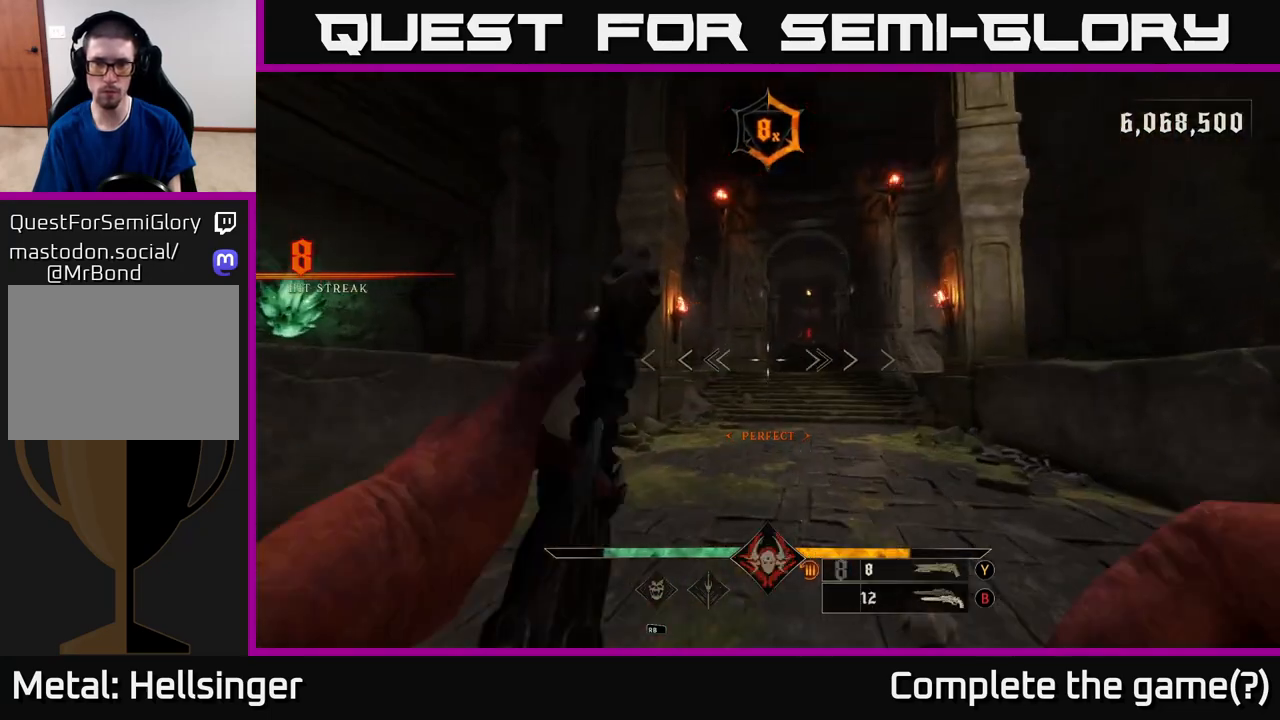
{"buttons": [], "left_stick": "up", "right_stick": "center", "events": [[50, "left_stick", "up-right"], [200, "right_stick", "up-right"], [267, "left_stick", "up"], [300, "R2", "down"], [300, "right_stick", "center"], [400, "R2", "up"]]}
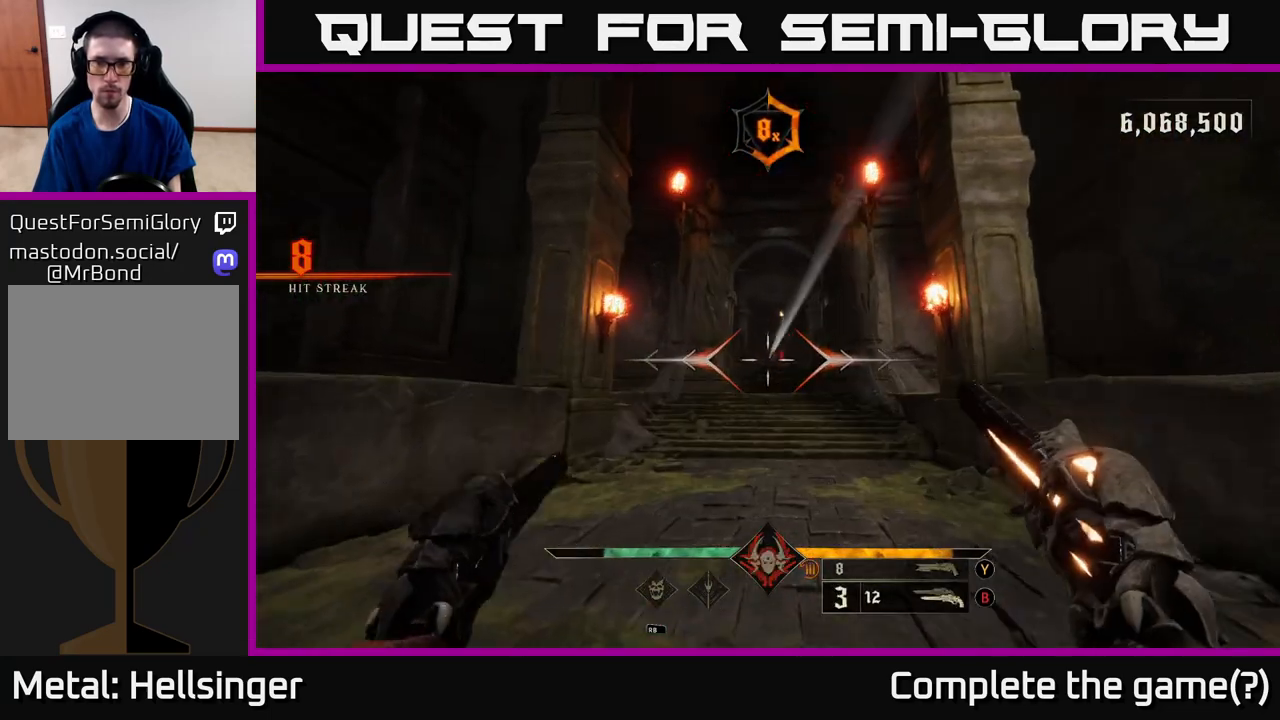
{"buttons": [], "left_stick": "up", "right_stick": "center", "events": [[33, "right_stick", "right"], [167, "right_stick", "center"], [217, "R2", "down"], [283, "R2", "up"]]}
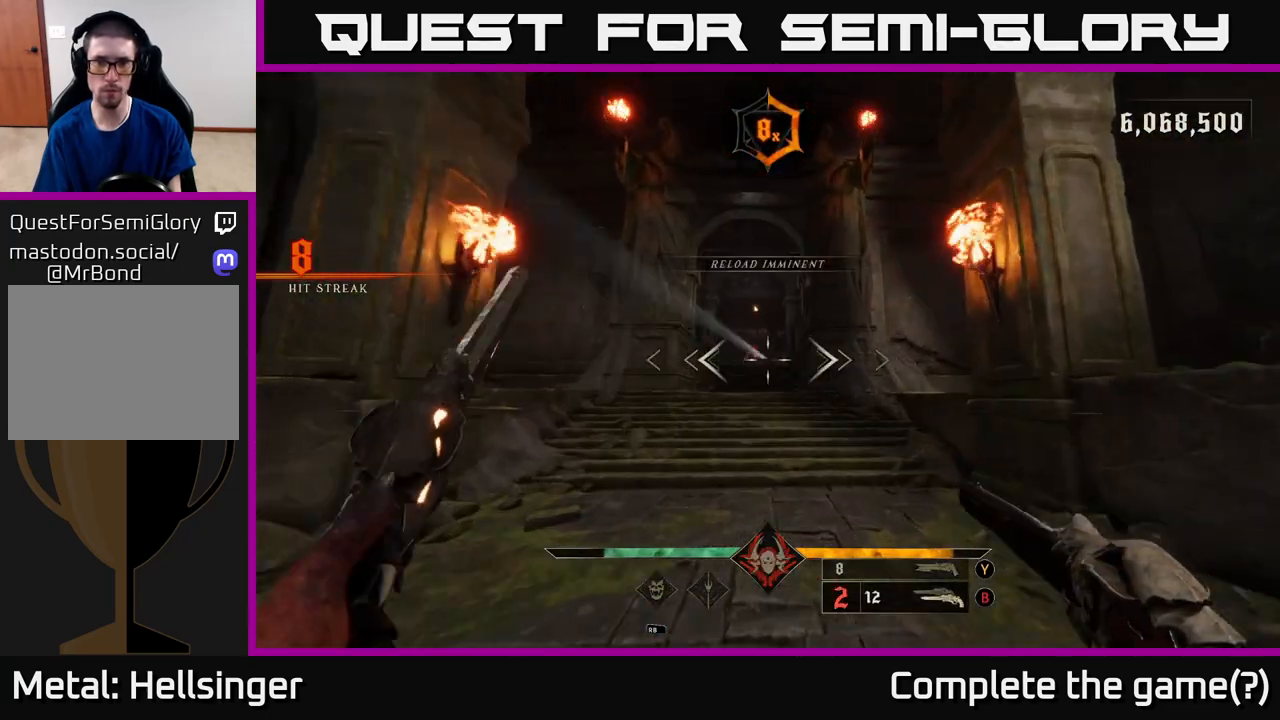
{"buttons": [], "left_stick": "up", "right_stick": "center", "events": [[200, "X", "down"], [233, "X", "up"]]}
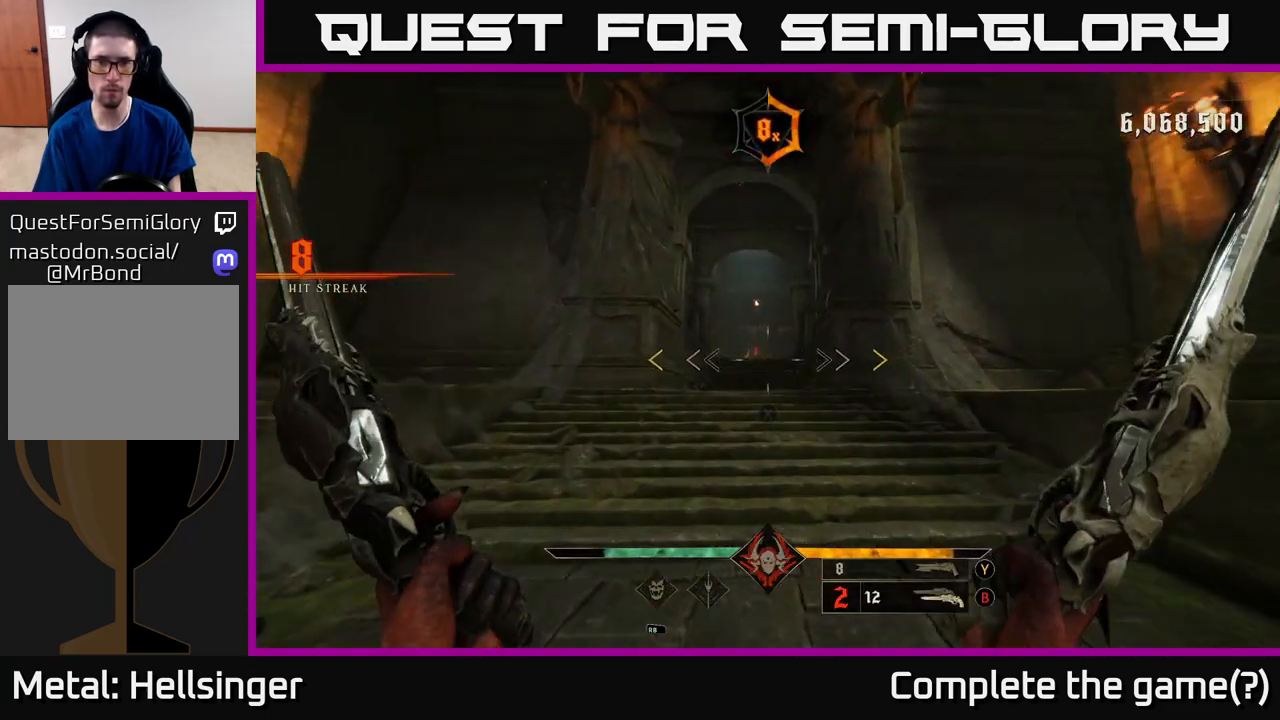
{"buttons": [], "left_stick": "up", "right_stick": "center", "events": [[33, "right_stick", "up-left"], [150, "right_stick", "center"]]}
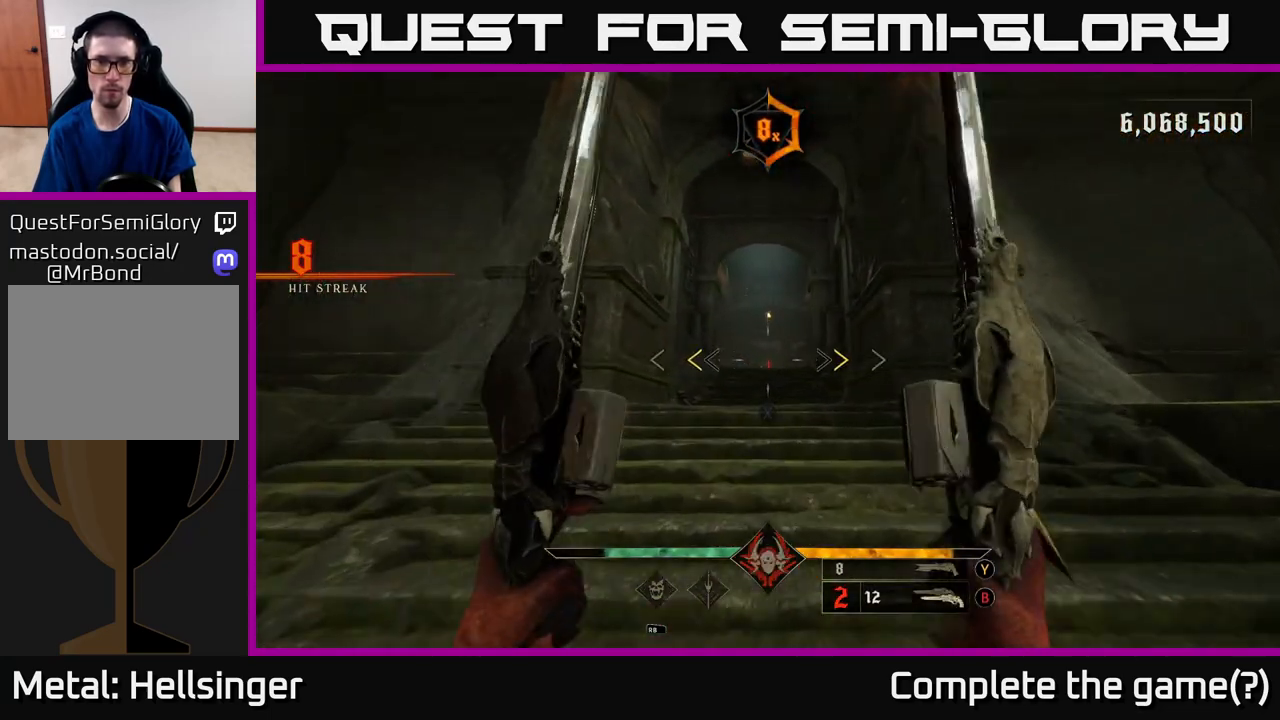
{"buttons": [], "left_stick": "up", "right_stick": "center", "events": [[150, "X", "down"], [200, "X", "up"]]}
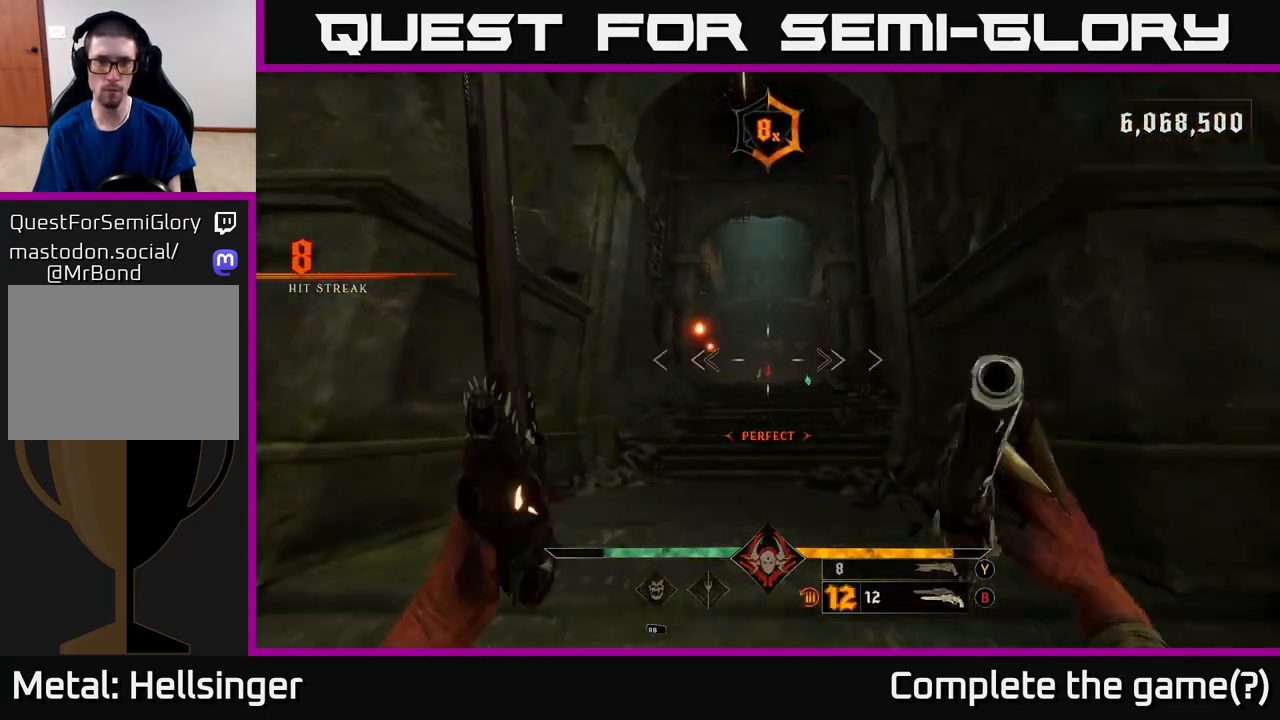
{"buttons": [], "left_stick": "up", "right_stick": "center", "events": [[117, "L2", "down"], [250, "L2", "up"]]}
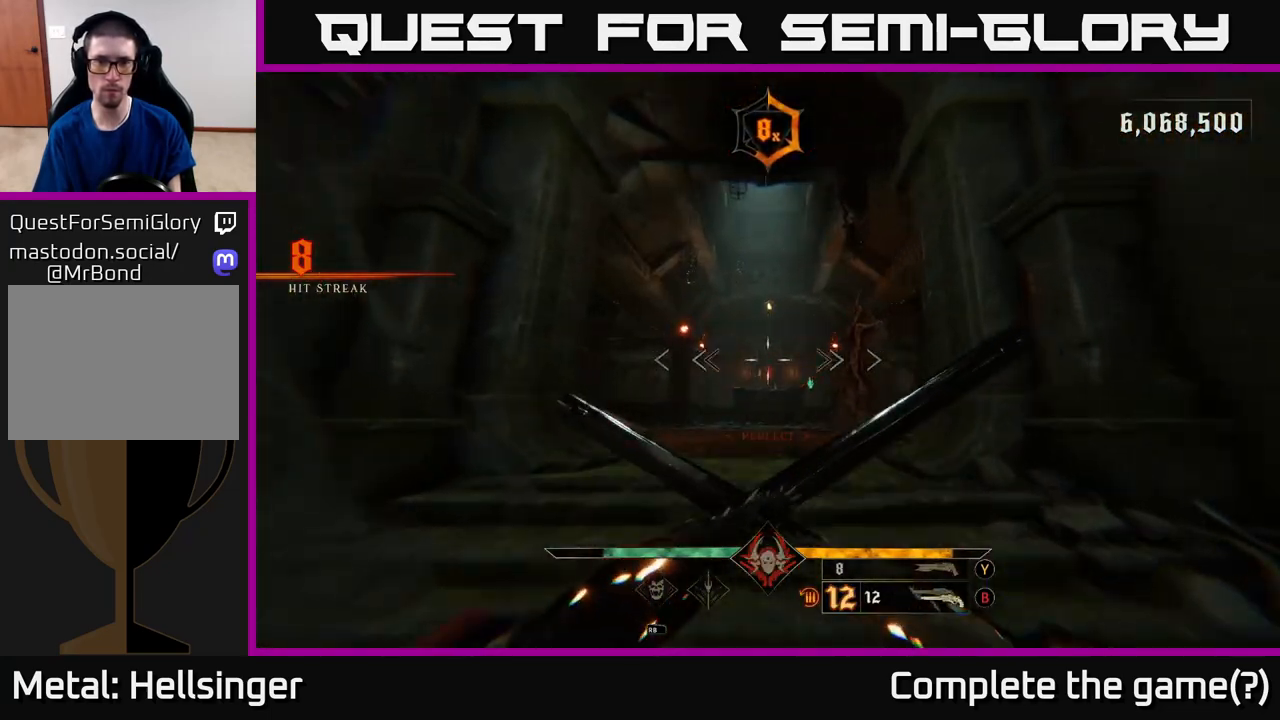
{"buttons": [], "left_stick": "up", "right_stick": "down", "events": [[83, "L2", "down"], [200, "L2", "up"], [450, "right_stick", "down"]]}
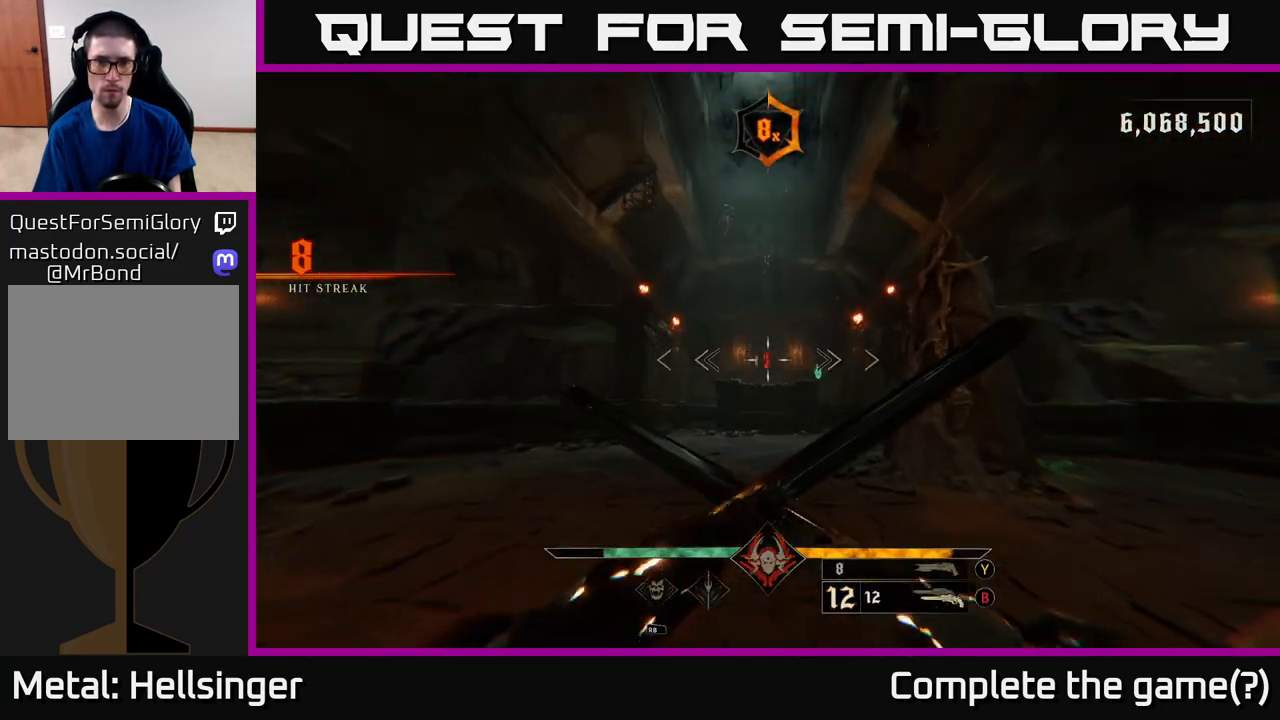
{"buttons": [], "left_stick": "up", "right_stick": "center", "events": [[50, "L2", "down"], [67, "right_stick", "center"], [183, "L2", "up"], [383, "right_stick", "up"], [500, "right_stick", "center"]]}
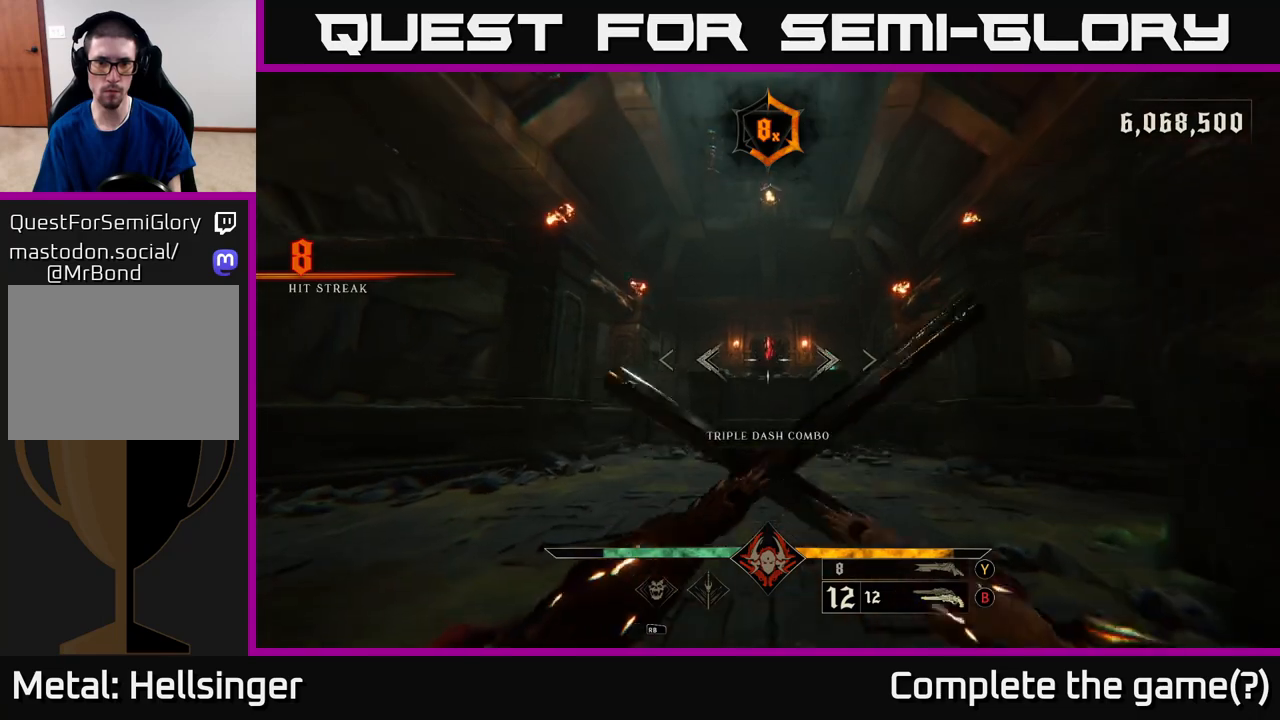
{"buttons": [], "left_stick": "up", "right_stick": "center", "events": [[167, "B", "down"], [217, "B", "up"]]}
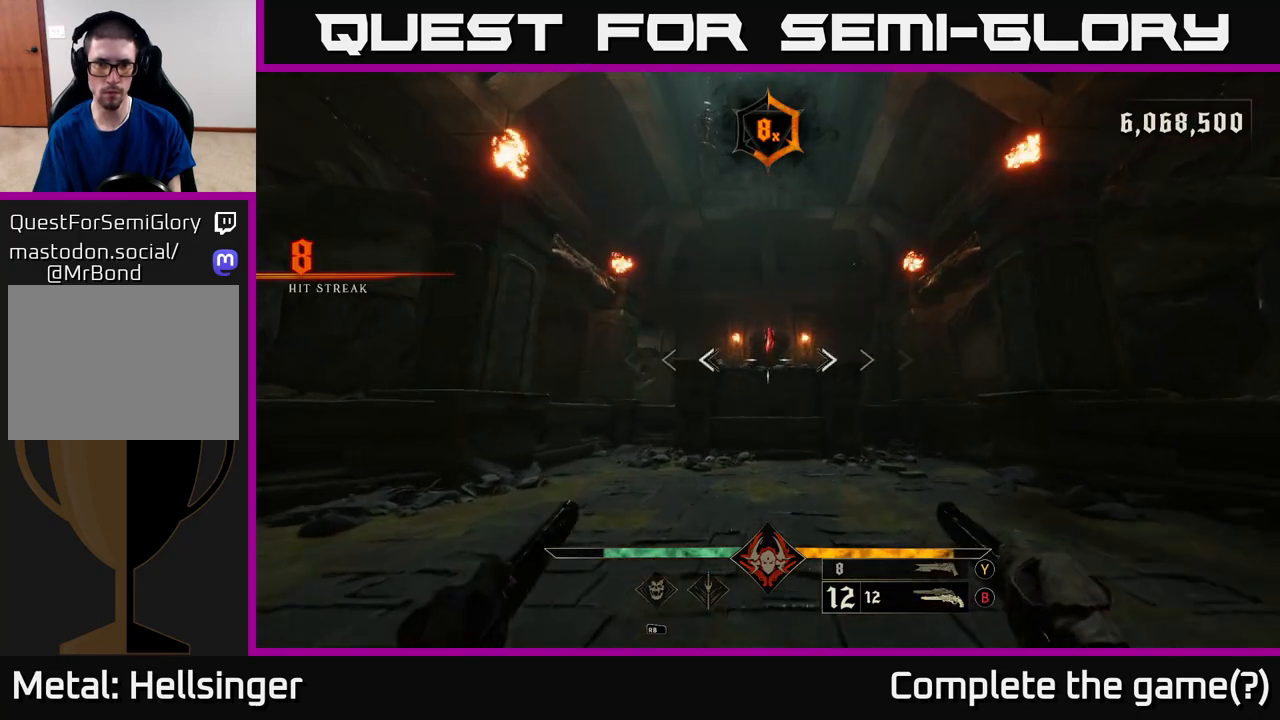
{"buttons": [], "left_stick": "up-right", "right_stick": "center", "events": [[17, "A", "down"], [133, "A", "up"], [183, "left_stick", "up-right"]]}
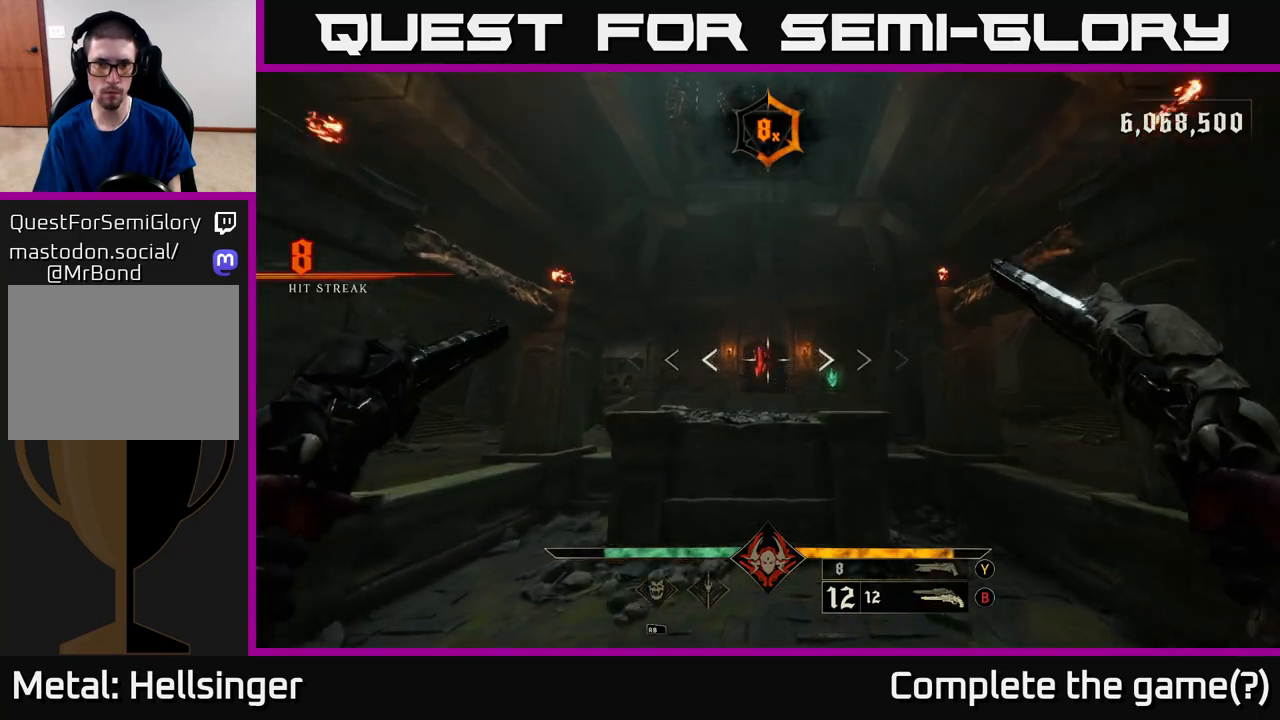
{"buttons": ["L2"], "left_stick": "up-right", "right_stick": "down-right", "events": [[17, "A", "down"], [100, "A", "up"], [217, "left_stick", "right"], [250, "right_stick", "right"], [300, "right_stick", "down-right"], [417, "left_stick", "up-right"], [500, "L2", "down"]]}
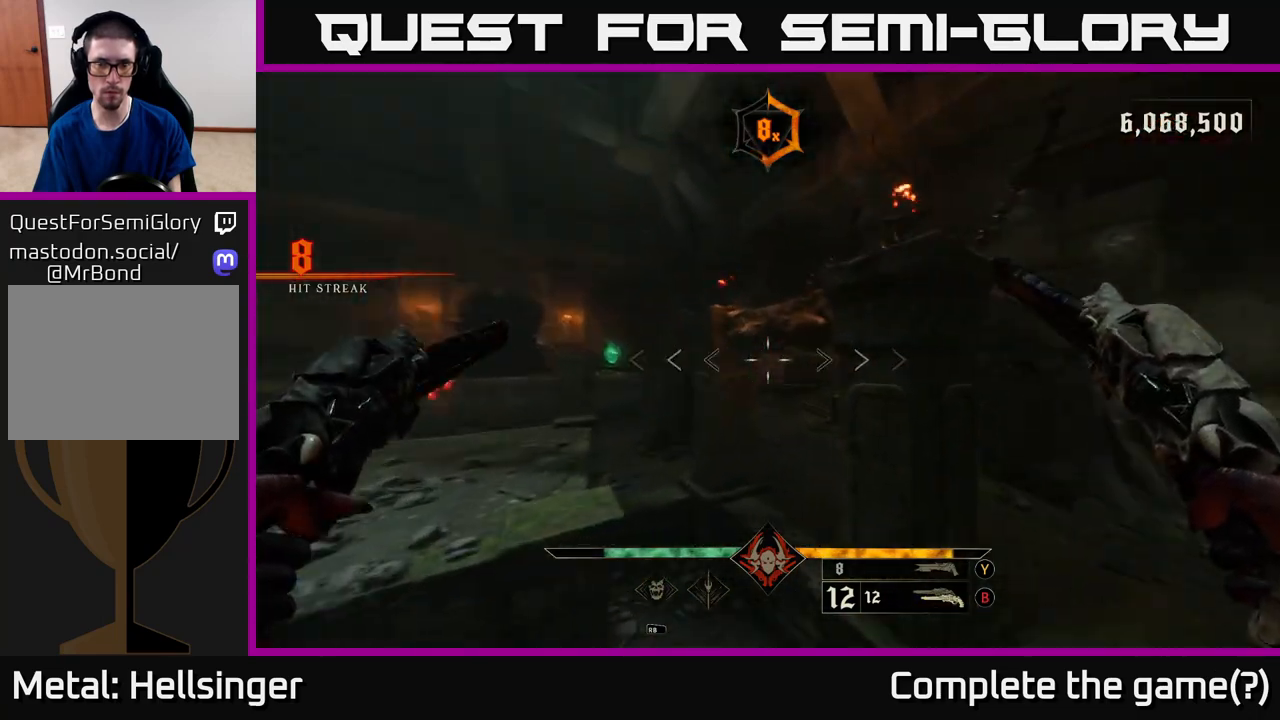
{"buttons": [], "left_stick": "up-right", "right_stick": "left", "events": [[133, "L2", "up"], [217, "right_stick", "down-left"], [333, "right_stick", "left"]]}
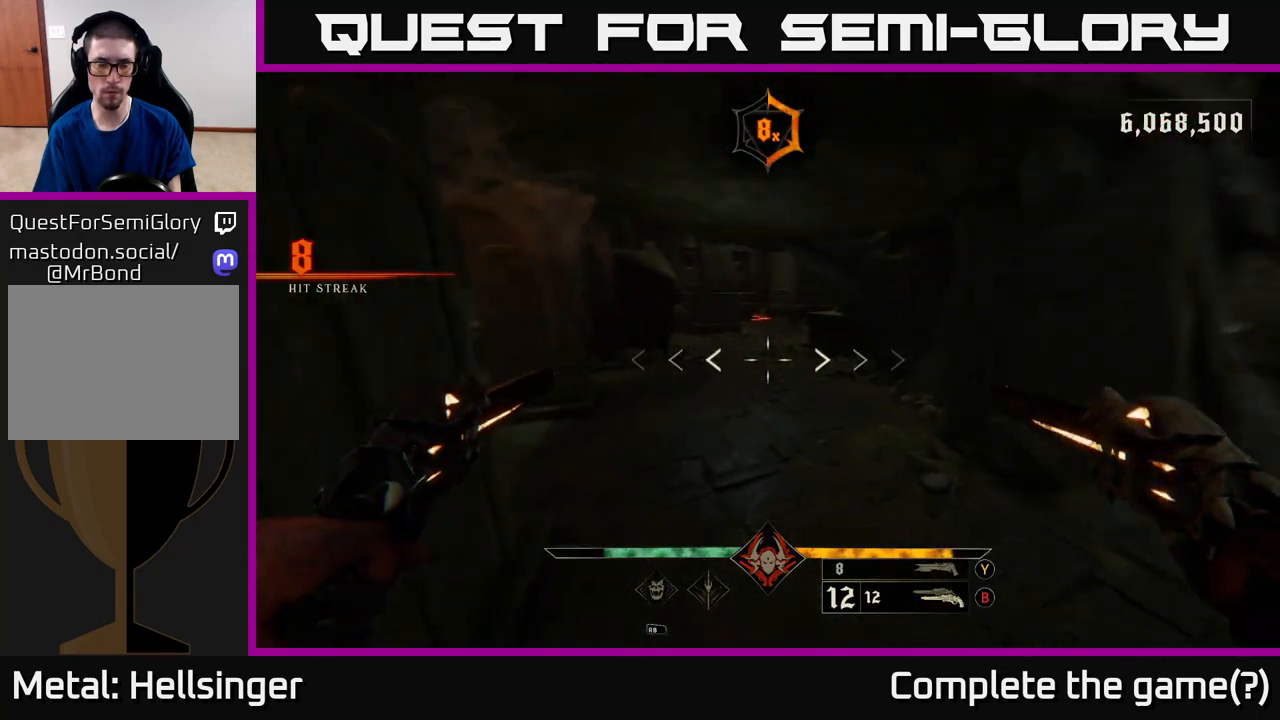
{"buttons": [], "left_stick": "right", "right_stick": "left", "events": [[483, "left_stick", "right"]]}
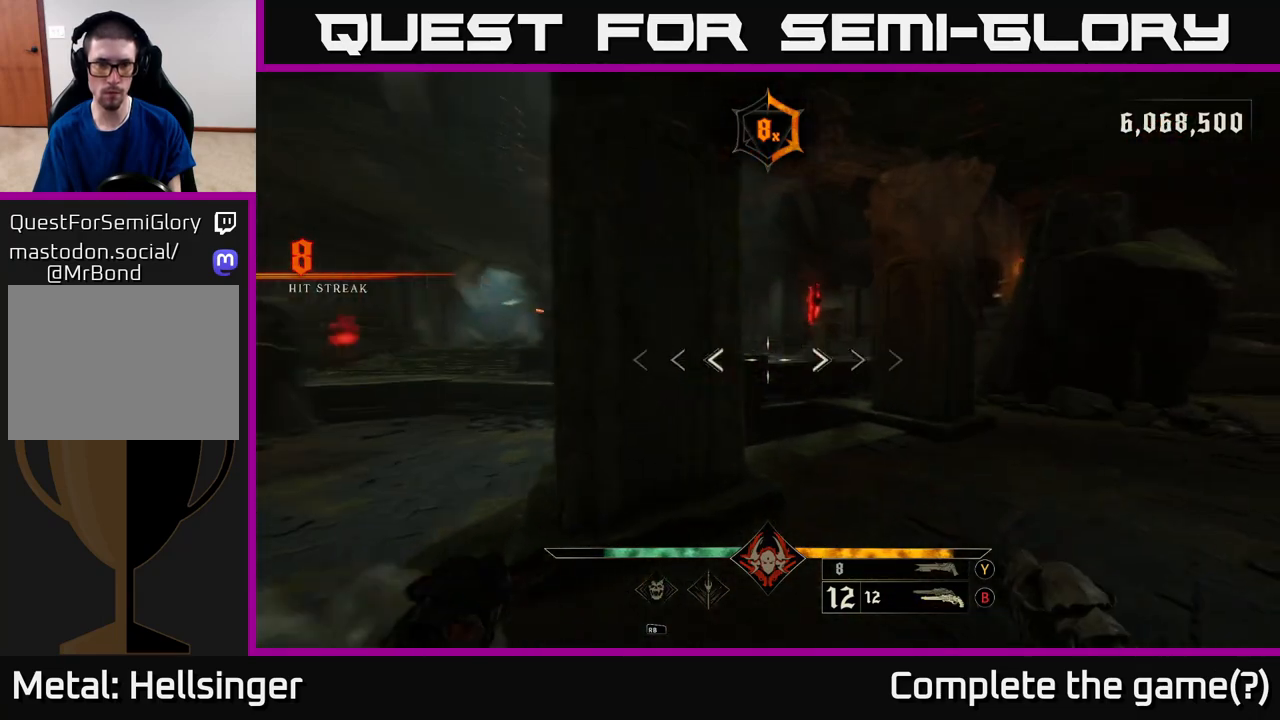
{"buttons": [], "left_stick": "up-right", "right_stick": "center", "events": [[17, "right_stick", "center"], [83, "left_stick", "up-right"], [317, "right_stick", "left"], [367, "right_stick", "up-left"], [483, "right_stick", "center"]]}
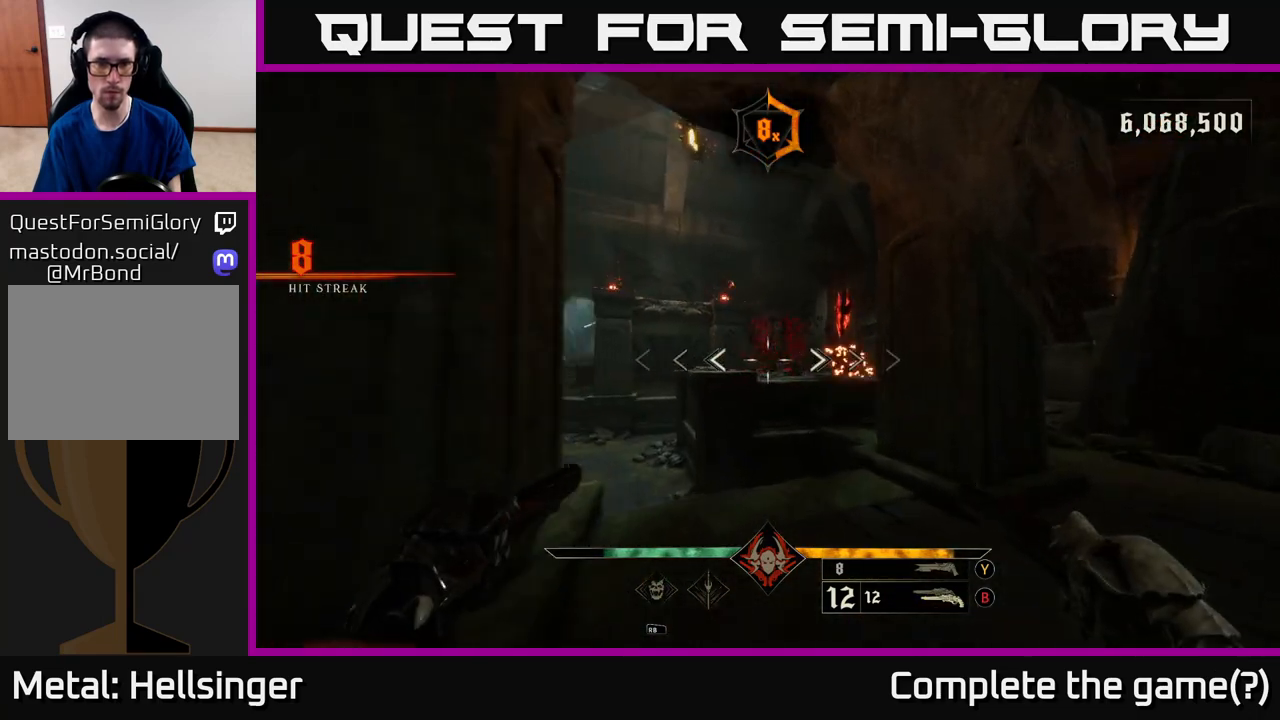
{"buttons": [], "left_stick": "center", "right_stick": "center", "events": [[83, "left_stick", "up"], [100, "right_stick", "up-right"], [317, "left_stick", "center"], [350, "R2", "down"], [350, "right_stick", "center"], [450, "R2", "up"]]}
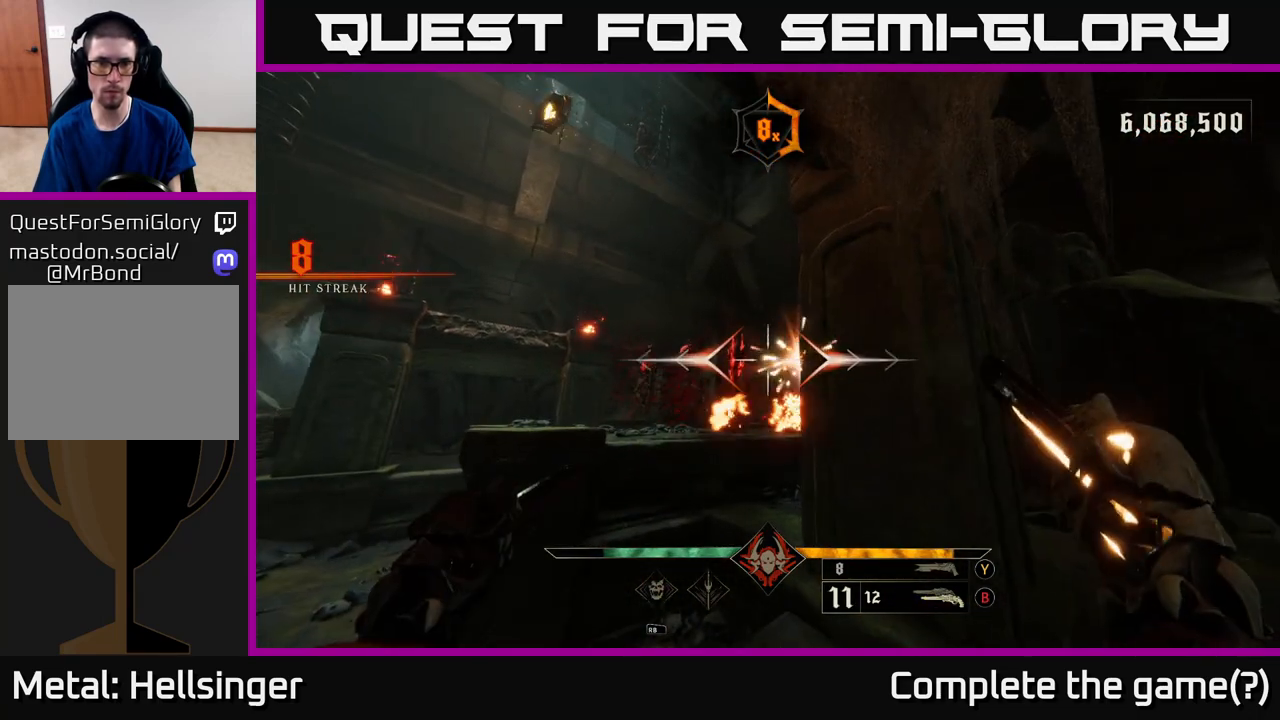
{"buttons": [], "left_stick": "center", "right_stick": "center", "events": [[217, "right_stick", "left"], [283, "R2", "down"], [283, "right_stick", "center"], [350, "R2", "up"]]}